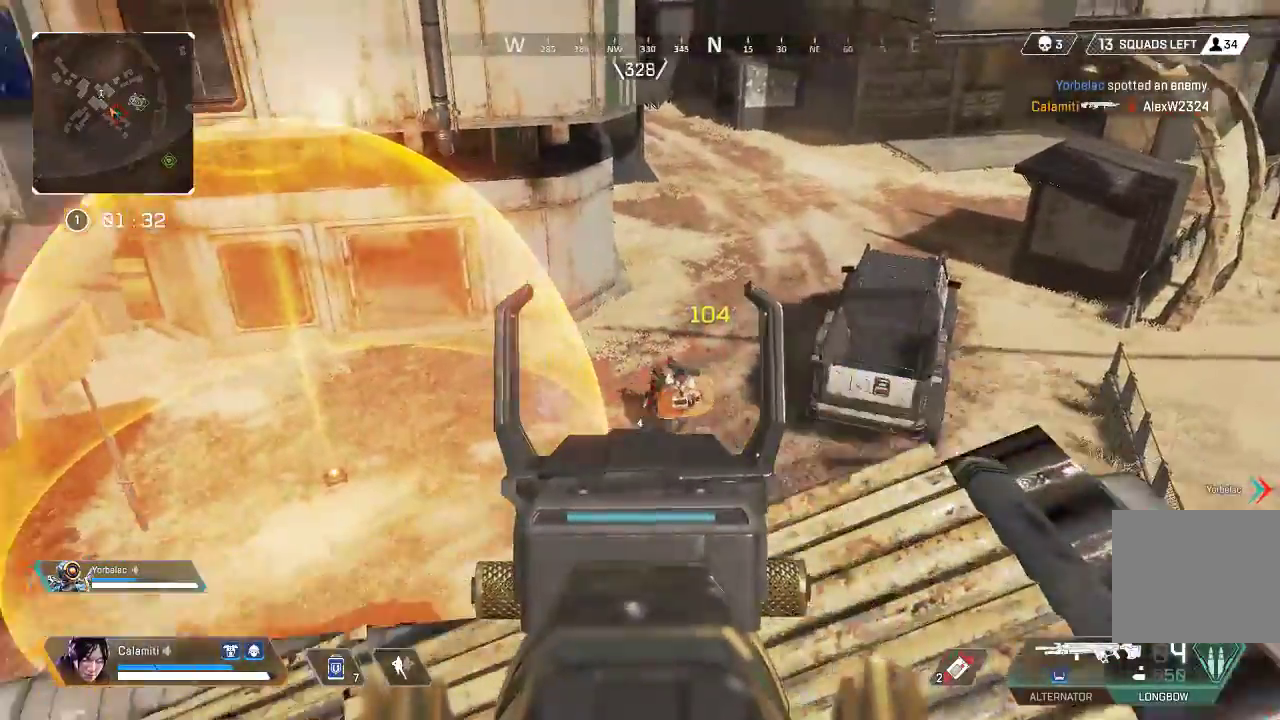
Gameplay with a controller (PlayStation layout); each line is a JSON object with the inputs held at the frame after it. "events" lists button and stick changes between this image and that frame as [ms after this image, input, new state], when the widget could be followed in between.
{"buttons": ["L2"], "left_stick": "center", "right_stick": "down-left", "events": [[17, "left_stick", "right"], [84, "right_stick", "center"], [217, "right_stick", "down"], [284, "R2", "down"], [384, "R2", "up"], [468, "left_stick", "center"], [501, "right_stick", "down-left"]]}
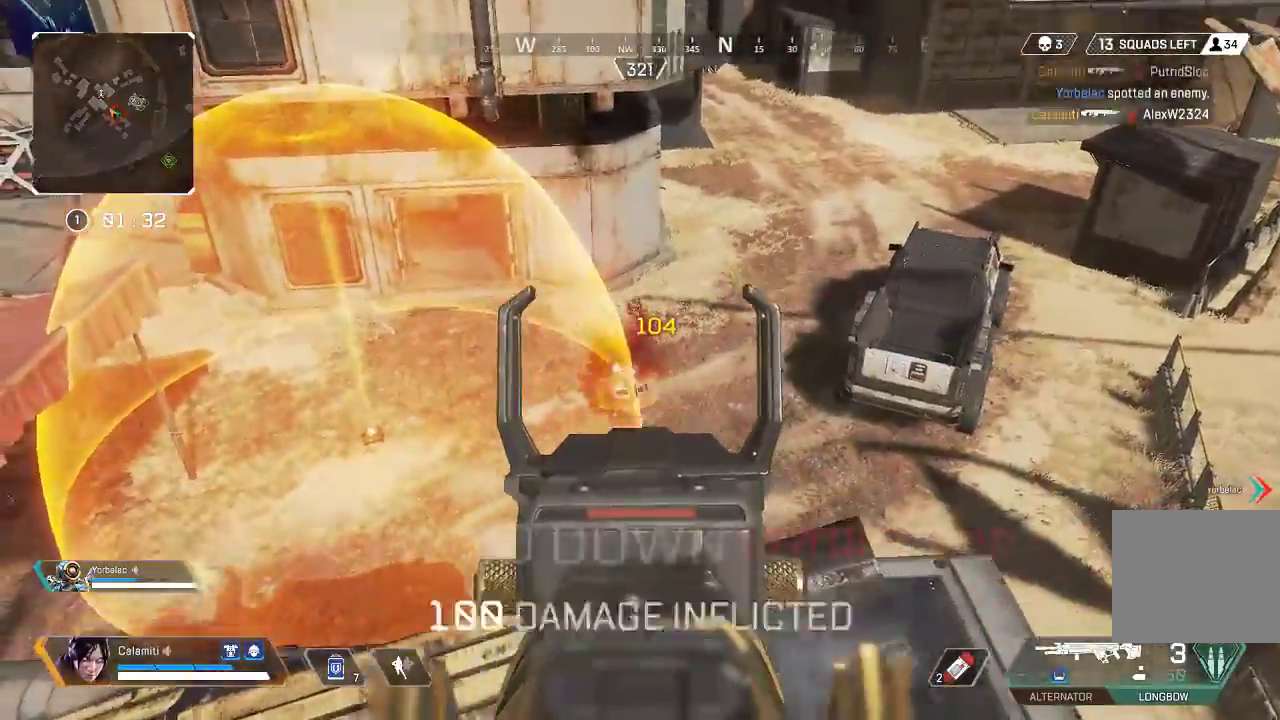
{"buttons": ["L2"], "left_stick": "up-left", "right_stick": "right", "events": [[50, "left_stick", "left"], [167, "right_stick", "center"], [217, "left_stick", "right"], [334, "right_stick", "left"], [367, "left_stick", "center"], [417, "left_stick", "up-left"], [451, "right_stick", "right"]]}
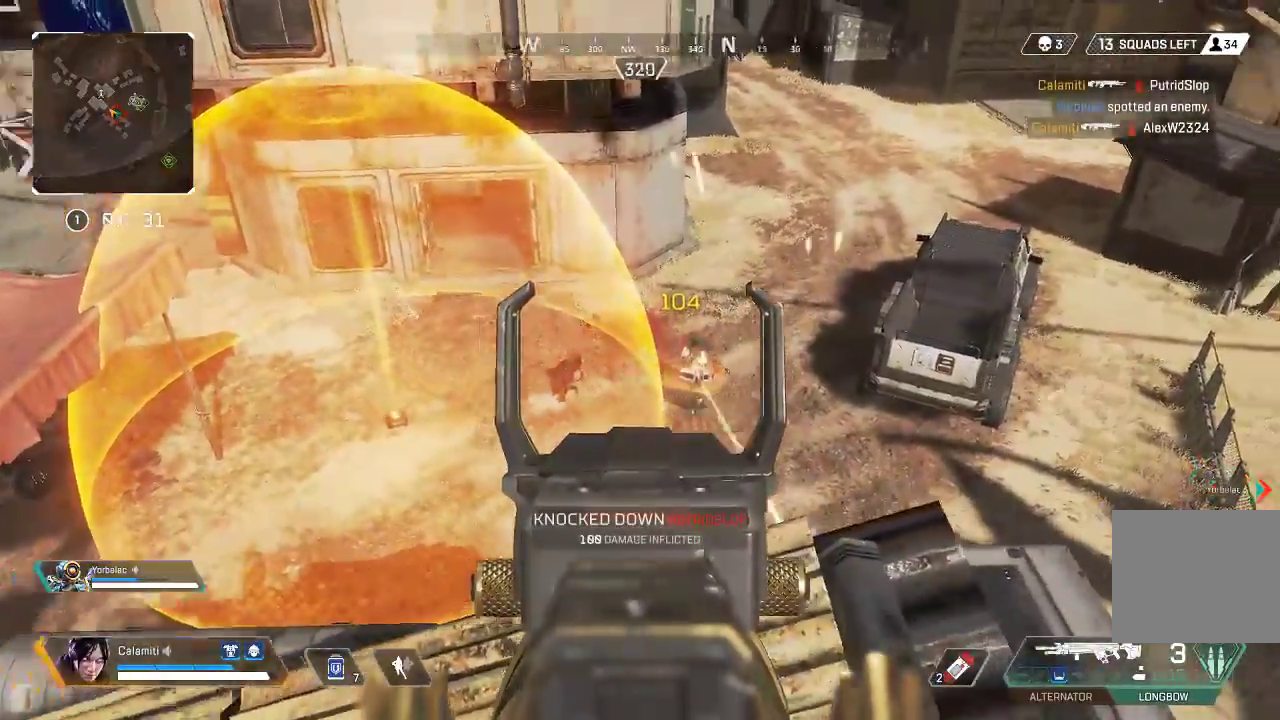
{"buttons": [], "left_stick": "down-right", "right_stick": "right", "events": [[117, "left_stick", "right"], [117, "right_stick", "center"], [234, "left_stick", "center"], [301, "right_stick", "left"], [317, "left_stick", "left"], [384, "R2", "down"], [451, "L2", "up"], [451, "left_stick", "down-right"], [451, "right_stick", "right"], [484, "R2", "up"]]}
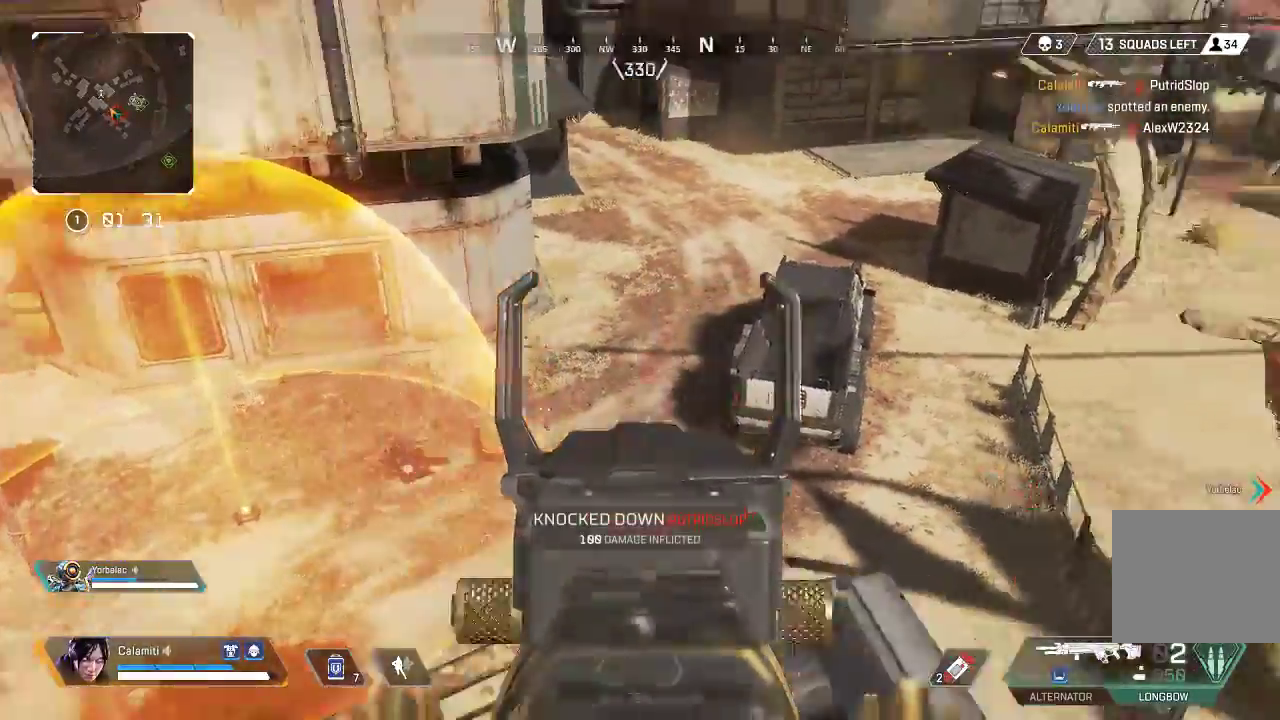
{"buttons": ["L2"], "left_stick": "up", "right_stick": "center", "events": [[83, "right_stick", "center"], [184, "CIRCLE", "down"], [184, "left_stick", "down-left"], [267, "CIRCLE", "up"], [417, "left_stick", "up"], [434, "CIRCLE", "down"], [484, "L2", "down"], [501, "CIRCLE", "up"]]}
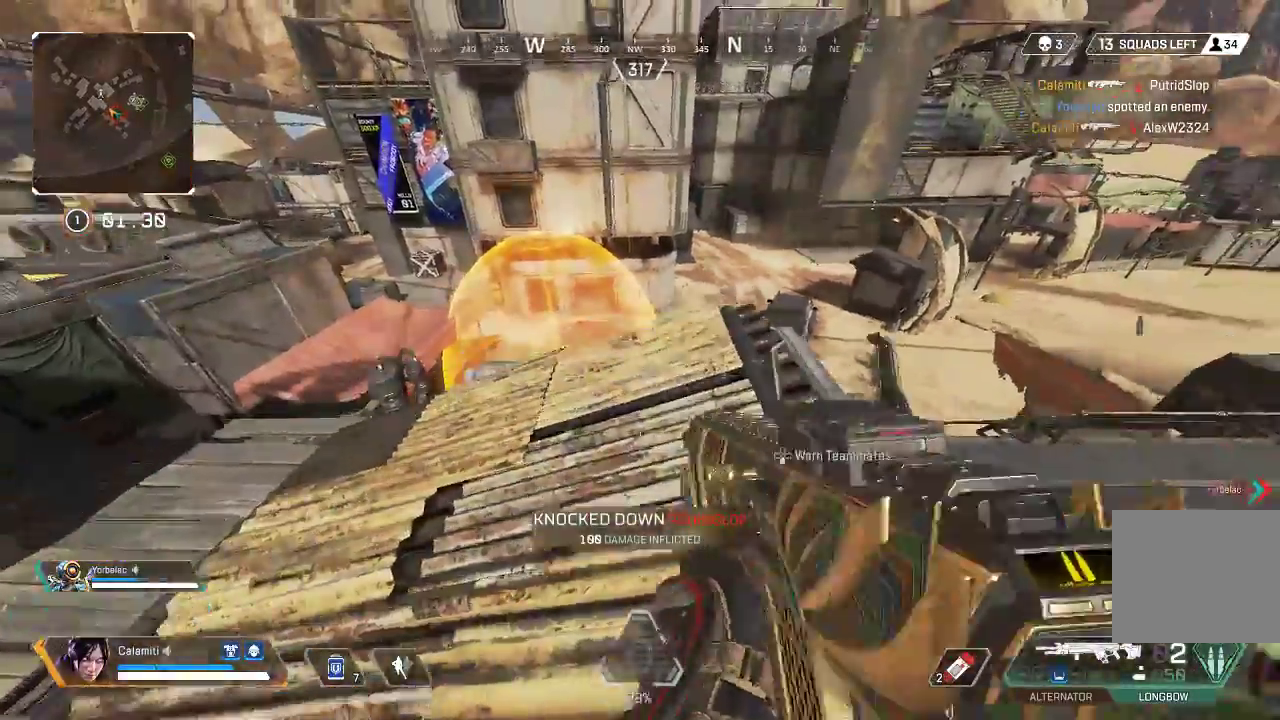
{"buttons": ["L2"], "left_stick": "center", "right_stick": "right", "events": [[33, "left_stick", "up-right"], [284, "right_stick", "up-left"], [317, "L1", "down"], [350, "right_stick", "center"], [384, "L1", "up"], [384, "left_stick", "up-left"], [401, "right_stick", "right"], [434, "left_stick", "center"]]}
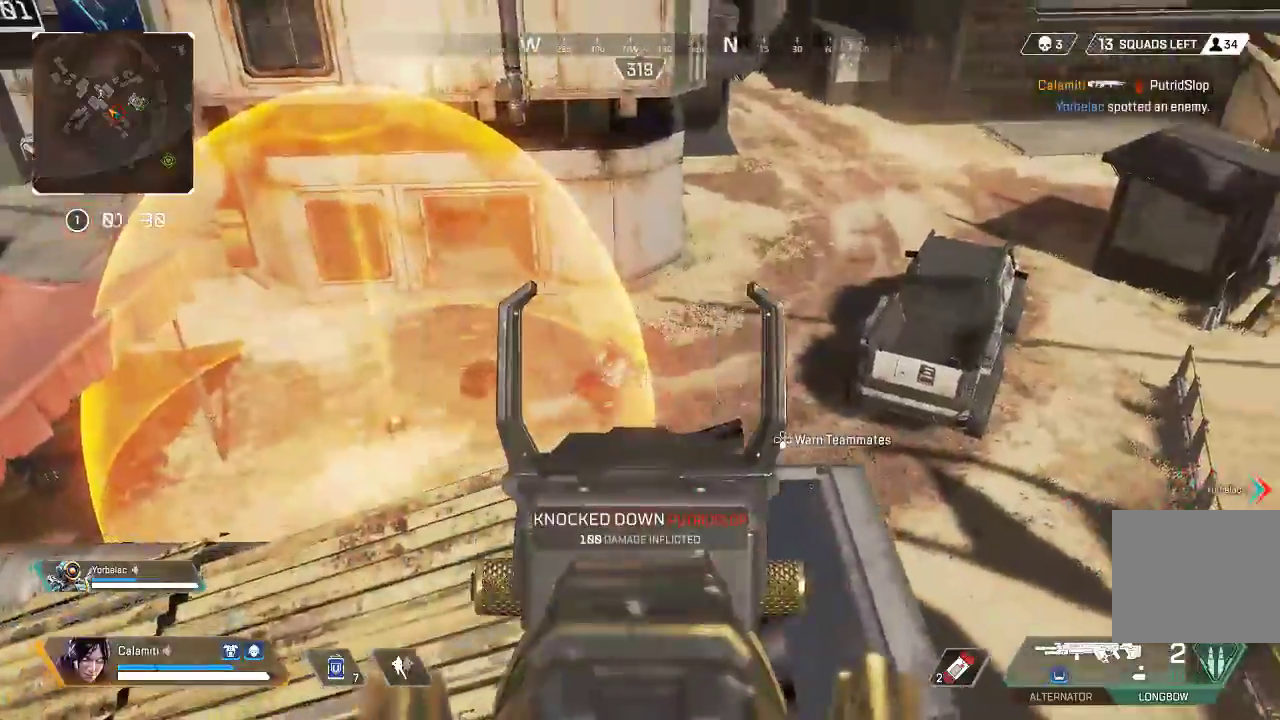
{"buttons": ["L2"], "left_stick": "right", "right_stick": "center", "events": [[33, "right_stick", "center"], [66, "left_stick", "up-right"], [133, "left_stick", "right"], [267, "left_stick", "center"], [484, "left_stick", "right"]]}
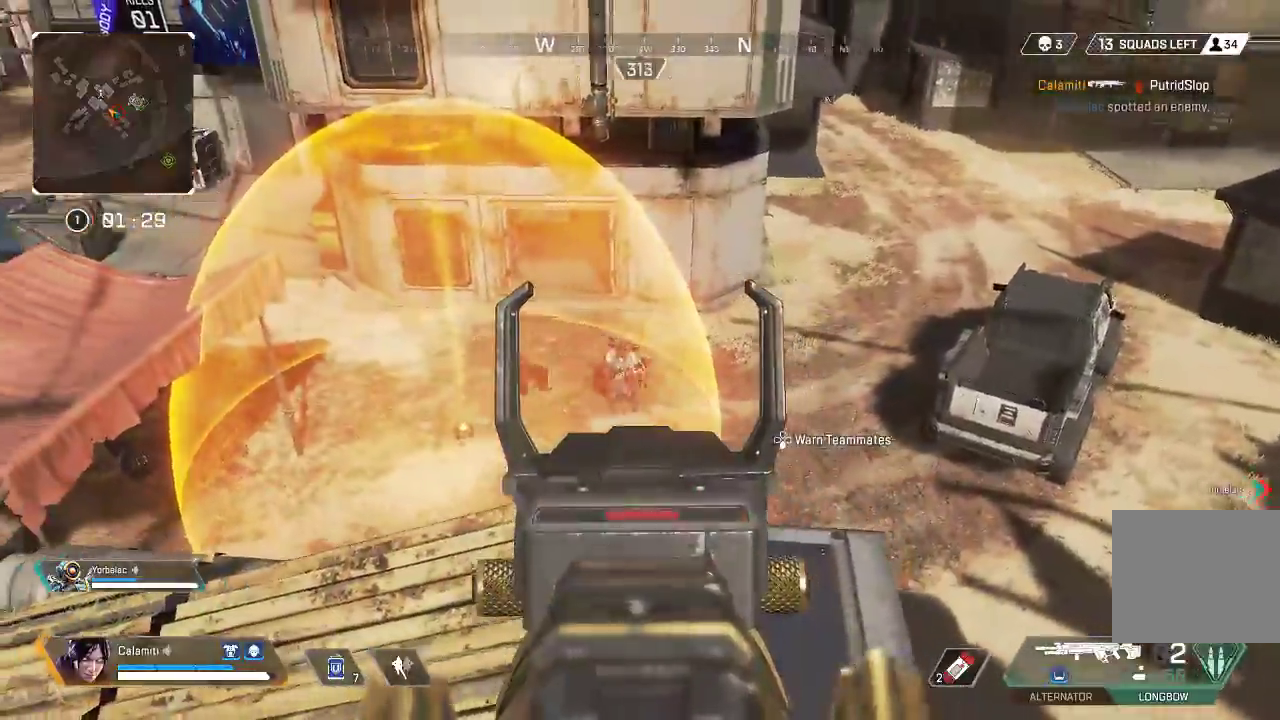
{"buttons": [], "left_stick": "up", "right_stick": "right", "events": [[133, "left_stick", "center"], [183, "L2", "up"], [200, "left_stick", "down-right"], [200, "right_stick", "right"], [217, "SQUARE", "down"], [300, "SQUARE", "up"], [350, "L3", "down"], [350, "left_stick", "up-right"], [484, "L3", "up"], [484, "left_stick", "up"]]}
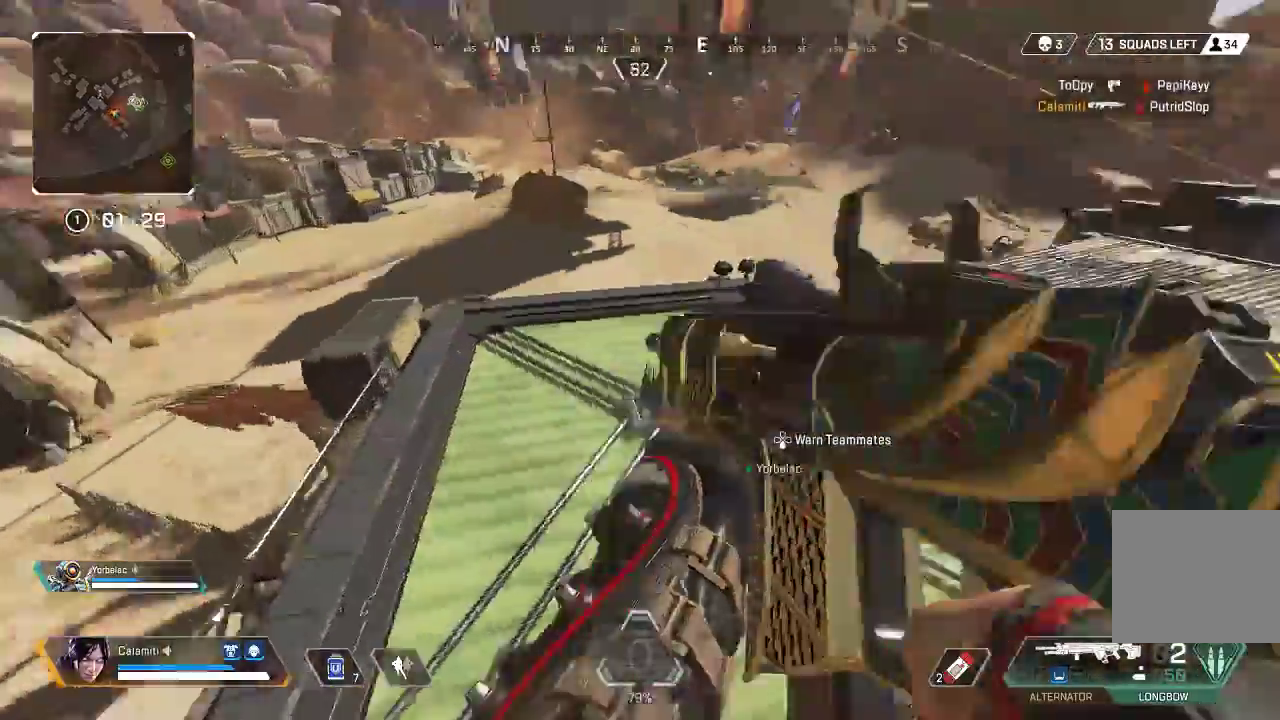
{"buttons": ["L3"], "left_stick": "up", "right_stick": "center", "events": [[34, "L3", "down"], [184, "L3", "up"], [251, "L3", "down"], [368, "L3", "up"], [435, "right_stick", "center"], [451, "L3", "down"]]}
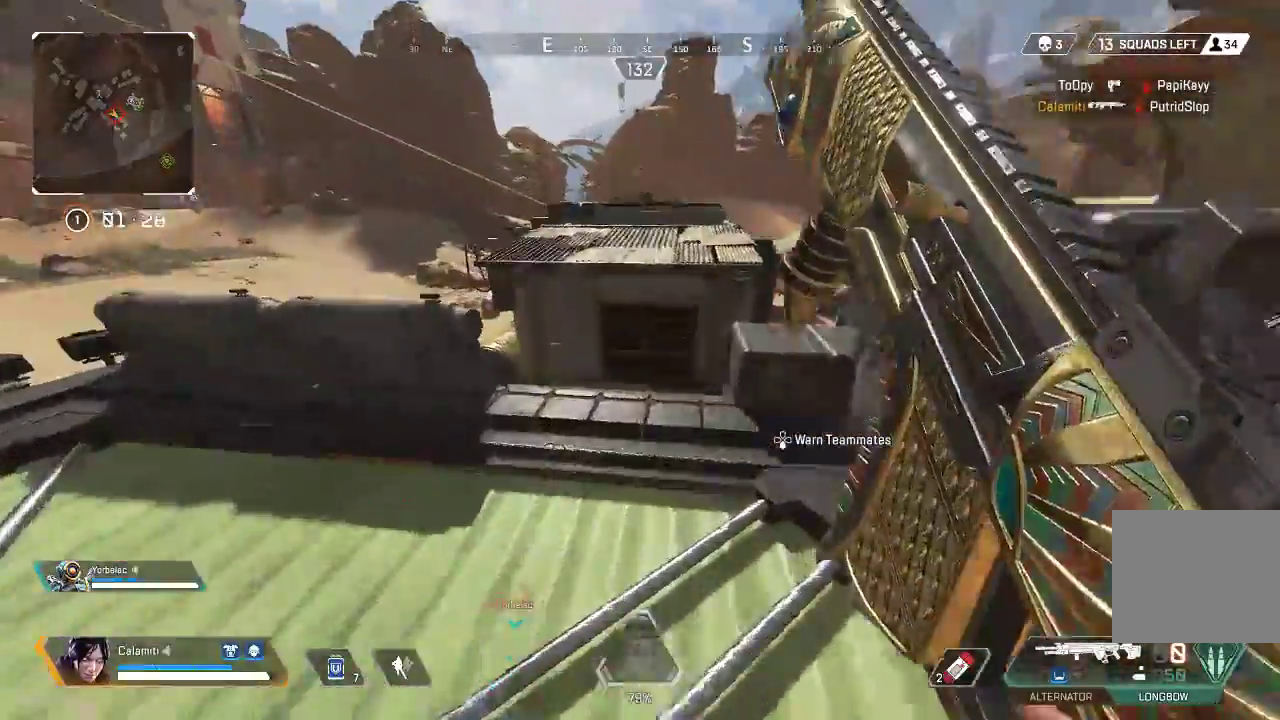
{"buttons": [], "left_stick": "up", "right_stick": "down-right", "events": [[117, "L3", "up"], [167, "L3", "down"], [284, "right_stick", "down-right"], [334, "L3", "up"]]}
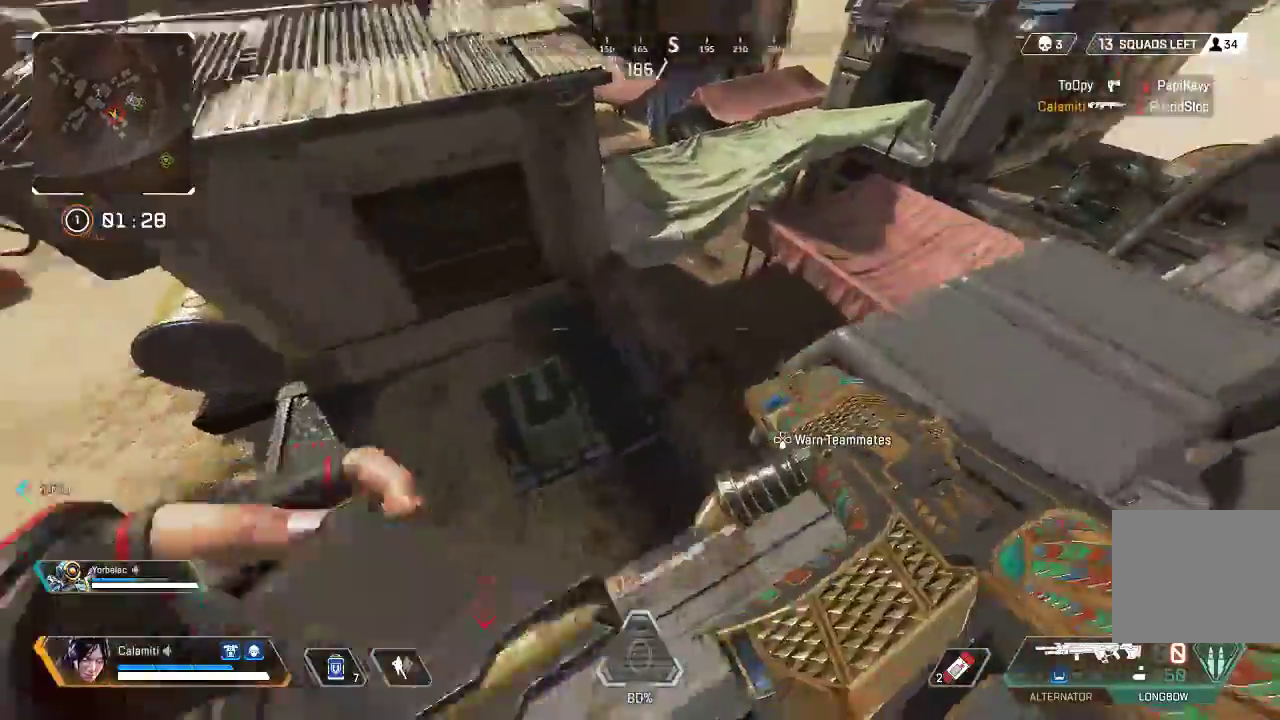
{"buttons": [], "left_stick": "up", "right_stick": "center", "events": [[67, "L3", "down"], [67, "right_stick", "right"], [217, "right_stick", "center"], [234, "L3", "up"], [317, "L3", "down"], [451, "L3", "up"]]}
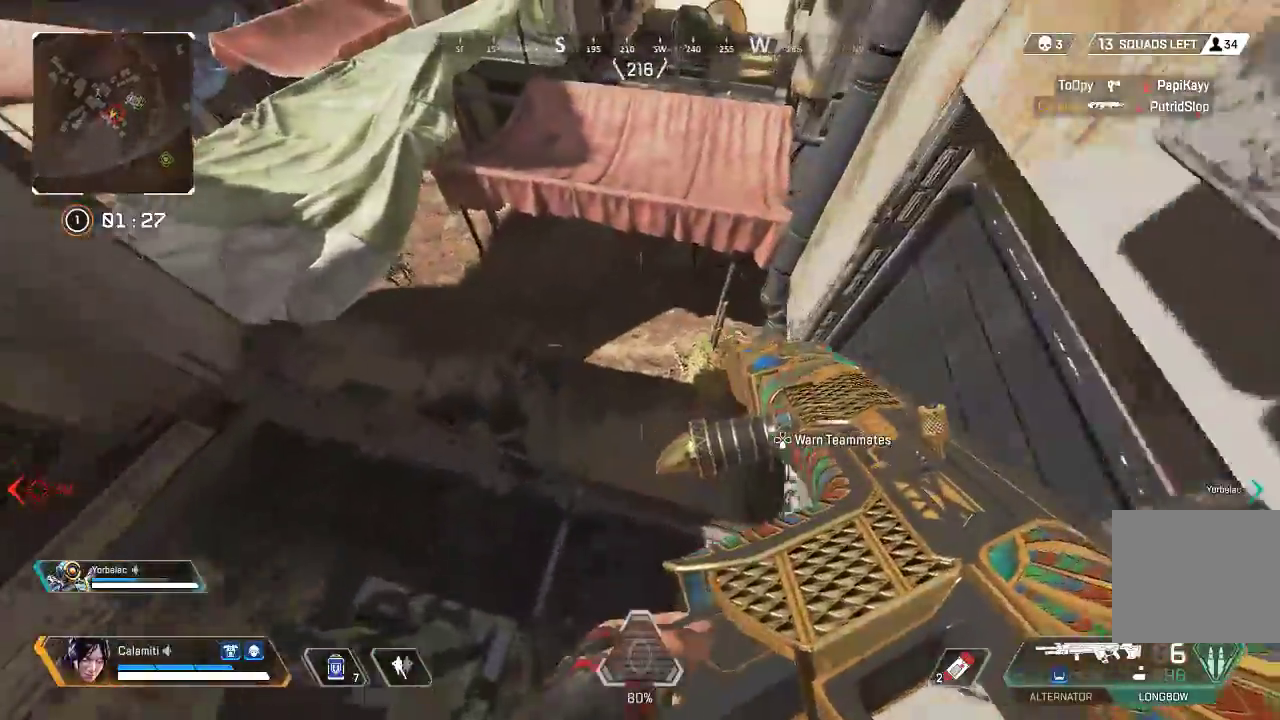
{"buttons": [], "left_stick": "left", "right_stick": "center", "events": [[17, "L3", "down"], [117, "left_stick", "up-right"], [134, "right_stick", "up-left"], [150, "L3", "up"], [234, "left_stick", "right"], [284, "right_stick", "left"], [367, "TRIANGLE", "down"], [417, "TRIANGLE", "up"], [417, "left_stick", "down"], [451, "right_stick", "center"], [484, "left_stick", "left"]]}
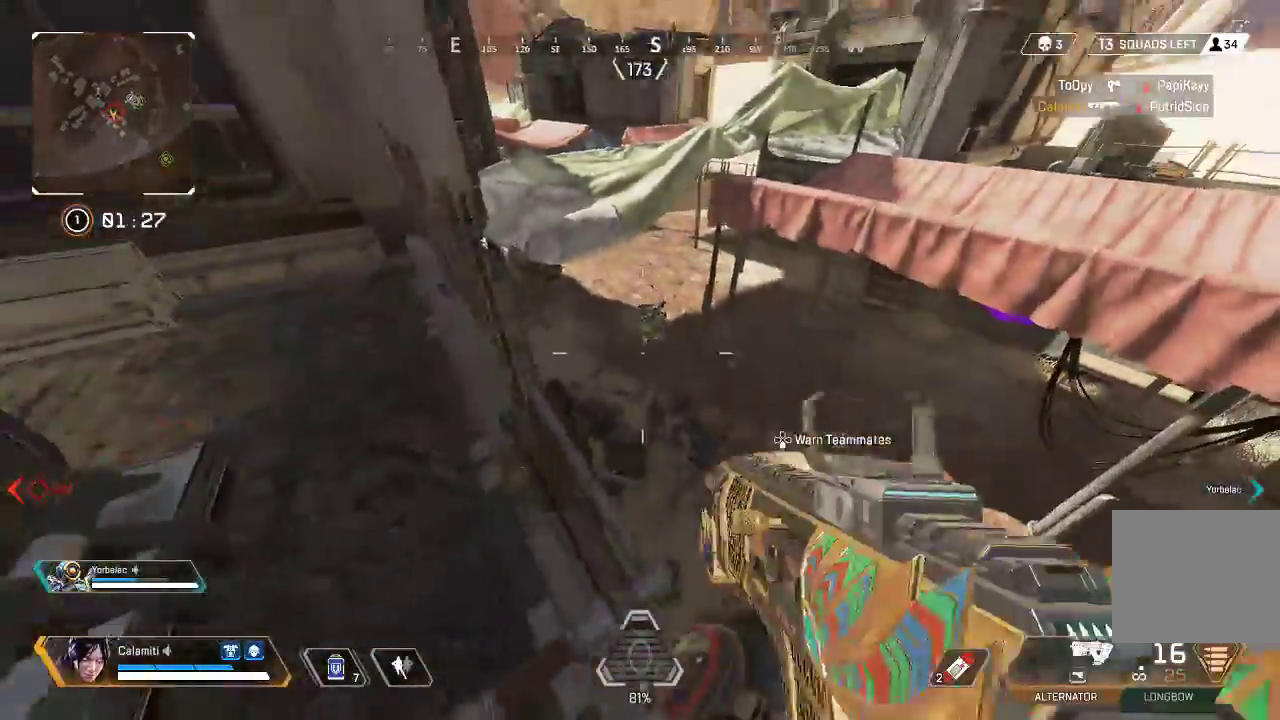
{"buttons": [], "left_stick": "right", "right_stick": "center", "events": [[67, "CIRCLE", "down"], [217, "CIRCLE", "up"], [334, "left_stick", "right"], [384, "CIRCLE", "down"], [467, "CIRCLE", "up"]]}
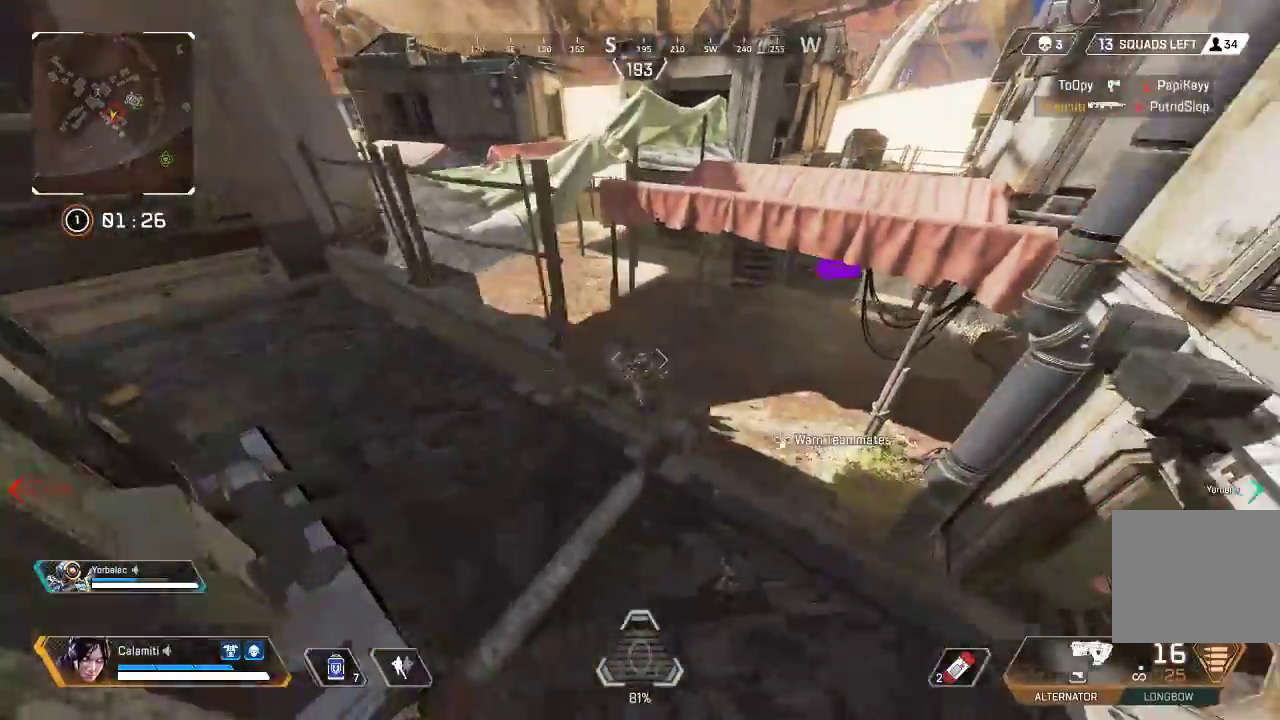
{"buttons": ["R2"], "left_stick": "left", "right_stick": "center", "events": [[83, "CIRCLE", "down"], [133, "left_stick", "up-right"], [150, "R2", "down"], [233, "CIRCLE", "up"], [317, "left_stick", "center"], [317, "right_stick", "down-right"], [384, "left_stick", "left"], [400, "right_stick", "center"]]}
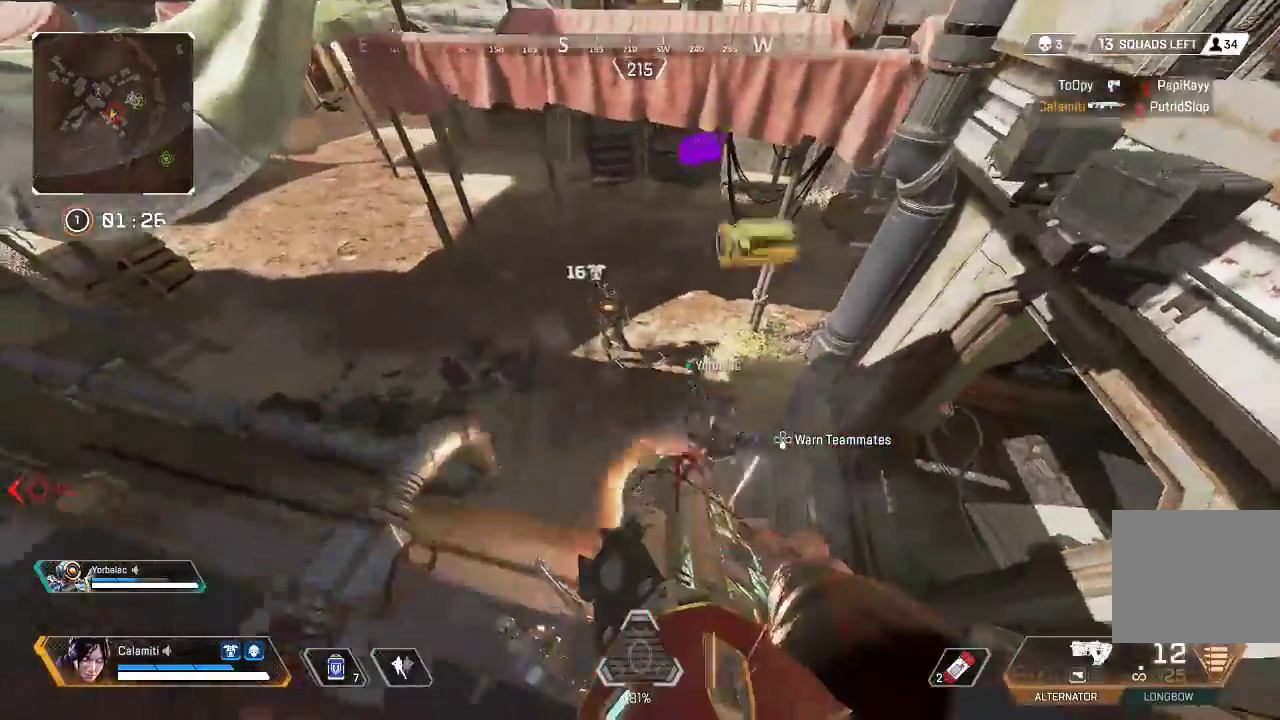
{"buttons": ["R2"], "left_stick": "left", "right_stick": "center", "events": [[66, "right_stick", "up"], [83, "left_stick", "center"], [116, "right_stick", "center"], [133, "left_stick", "down-right"], [183, "CROSS", "down"], [283, "CROSS", "up"], [300, "CIRCLE", "down"], [417, "CIRCLE", "up"], [434, "left_stick", "left"]]}
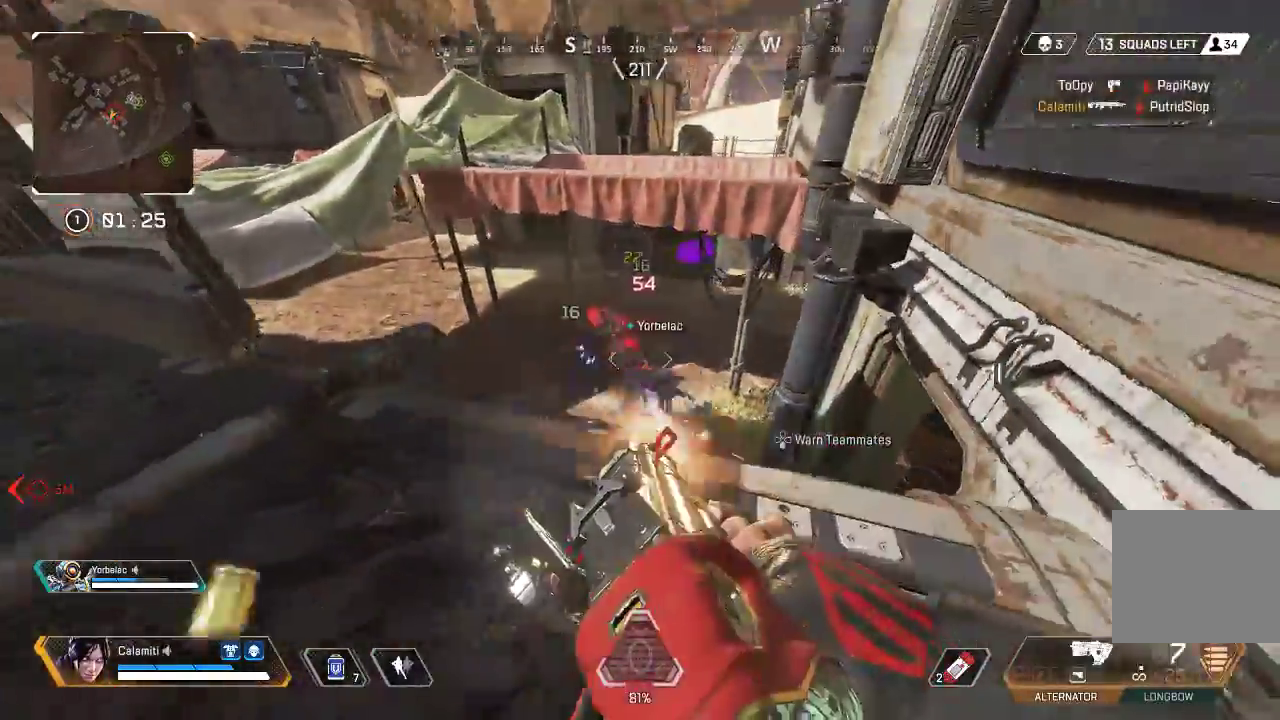
{"buttons": ["L1", "L2", "R2"], "left_stick": "left", "right_stick": "down-right", "events": [[34, "CROSS", "down"], [117, "CROSS", "up"], [134, "CROSS", "down"], [151, "CROSS", "up"], [167, "right_stick", "down"], [184, "left_stick", "down-right"], [251, "right_stick", "up-left"], [384, "left_stick", "center"], [401, "L2", "down"], [418, "right_stick", "center"], [485, "L1", "down"], [485, "left_stick", "left"], [501, "right_stick", "down-right"]]}
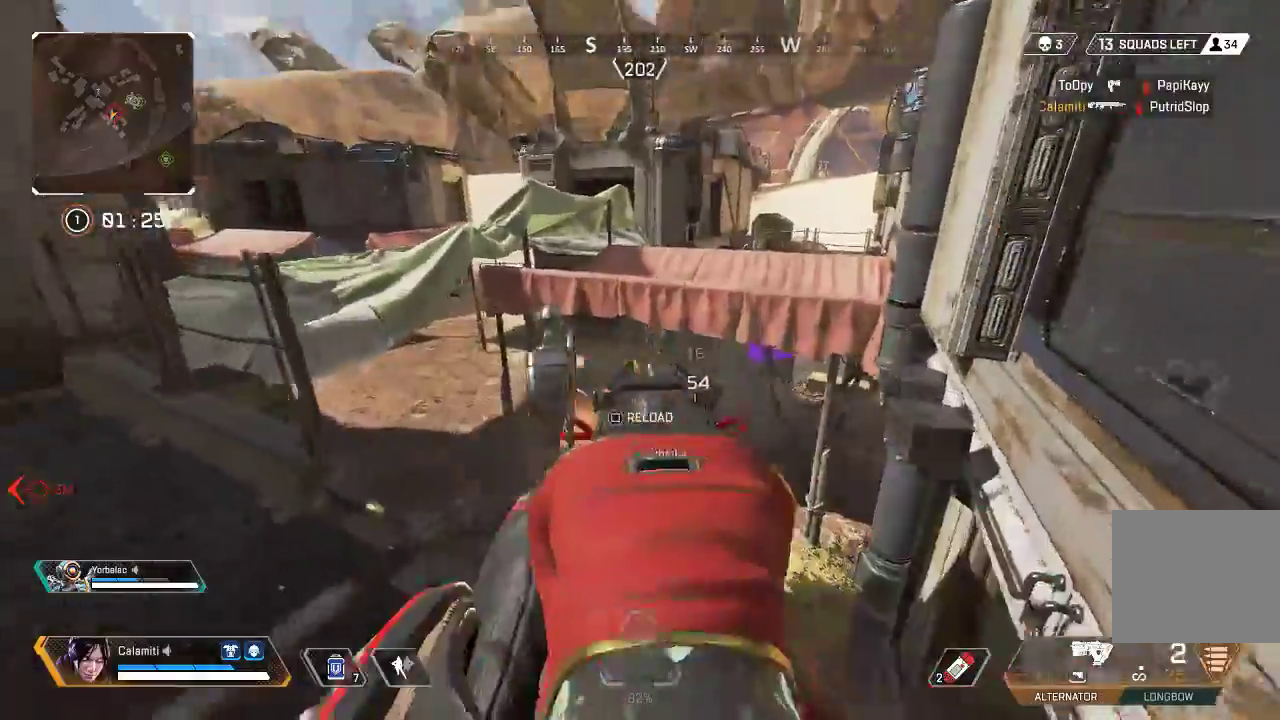
{"buttons": [], "left_stick": "left", "right_stick": "center", "events": [[34, "L1", "up"], [134, "left_stick", "center"], [167, "right_stick", "up-right"], [251, "right_stick", "up-left"], [301, "right_stick", "center"], [401, "TRIANGLE", "down"], [451, "L2", "up"], [451, "TRIANGLE", "up"], [484, "R2", "up"], [501, "left_stick", "left"]]}
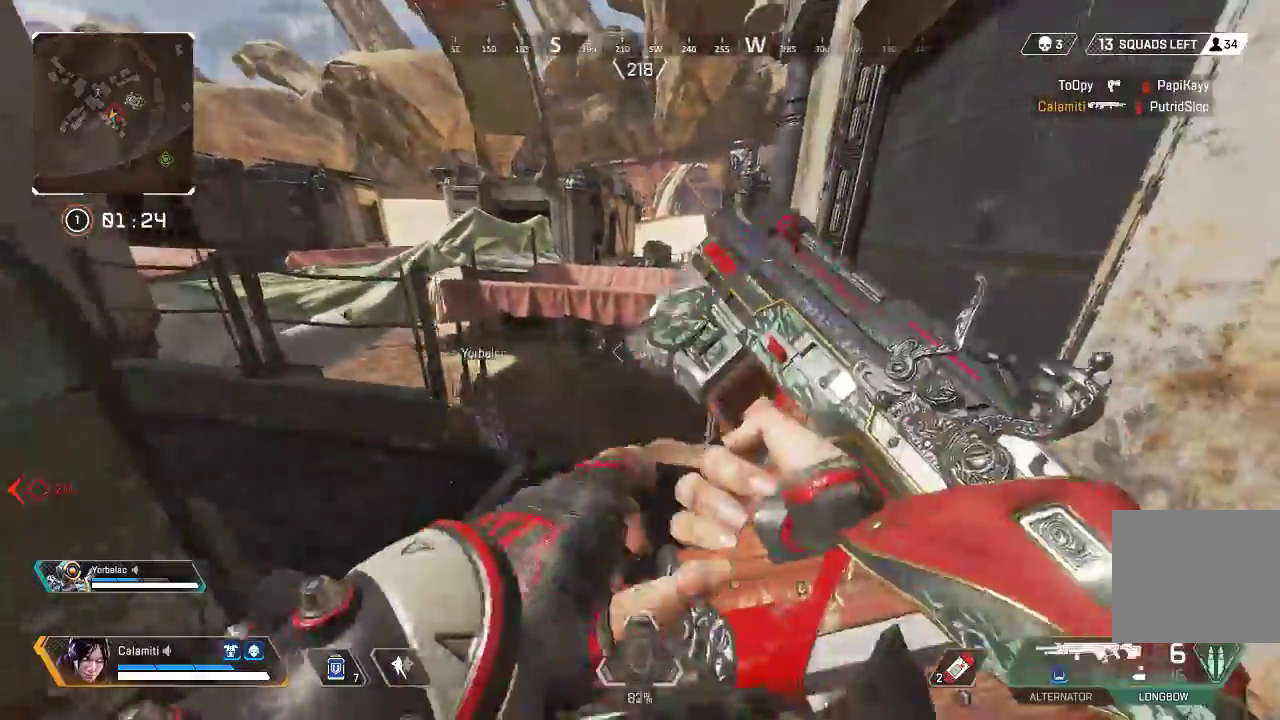
{"buttons": ["L2"], "left_stick": "right", "right_stick": "center", "events": [[50, "CIRCLE", "down"], [134, "CIRCLE", "up"], [201, "CIRCLE", "down"], [251, "left_stick", "right"], [301, "CIRCLE", "up"], [367, "L2", "down"]]}
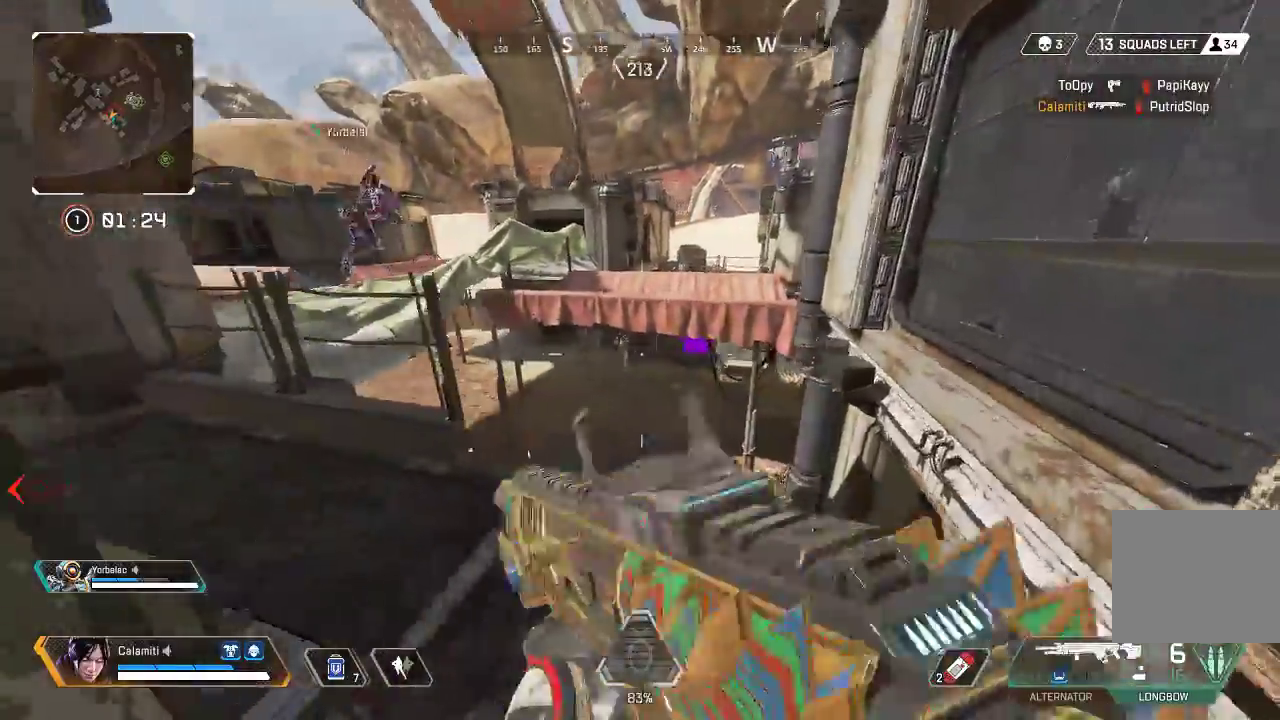
{"buttons": ["L2"], "left_stick": "left", "right_stick": "center", "events": [[17, "CIRCLE", "down"], [33, "left_stick", "up-right"], [50, "right_stick", "left"], [117, "CIRCLE", "up"], [167, "right_stick", "right"], [334, "right_stick", "center"], [351, "left_stick", "left"]]}
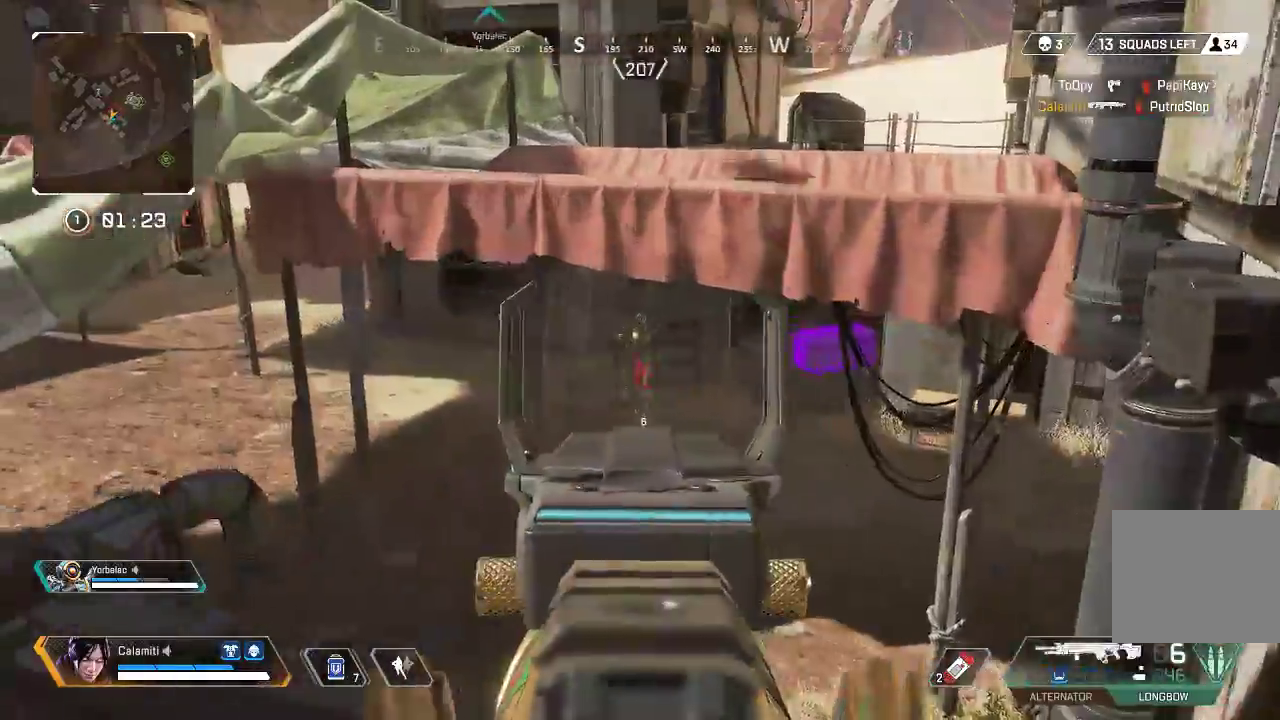
{"buttons": [], "left_stick": "up", "right_stick": "up-left", "events": [[33, "right_stick", "up"], [83, "R2", "down"], [133, "left_stick", "up-right"], [150, "L2", "up"], [184, "right_stick", "center"], [200, "R2", "up"], [267, "left_stick", "up-left"], [267, "right_stick", "down-left"], [317, "L3", "down"], [367, "right_stick", "left"], [451, "left_stick", "up"], [467, "right_stick", "up-left"], [484, "L3", "up"]]}
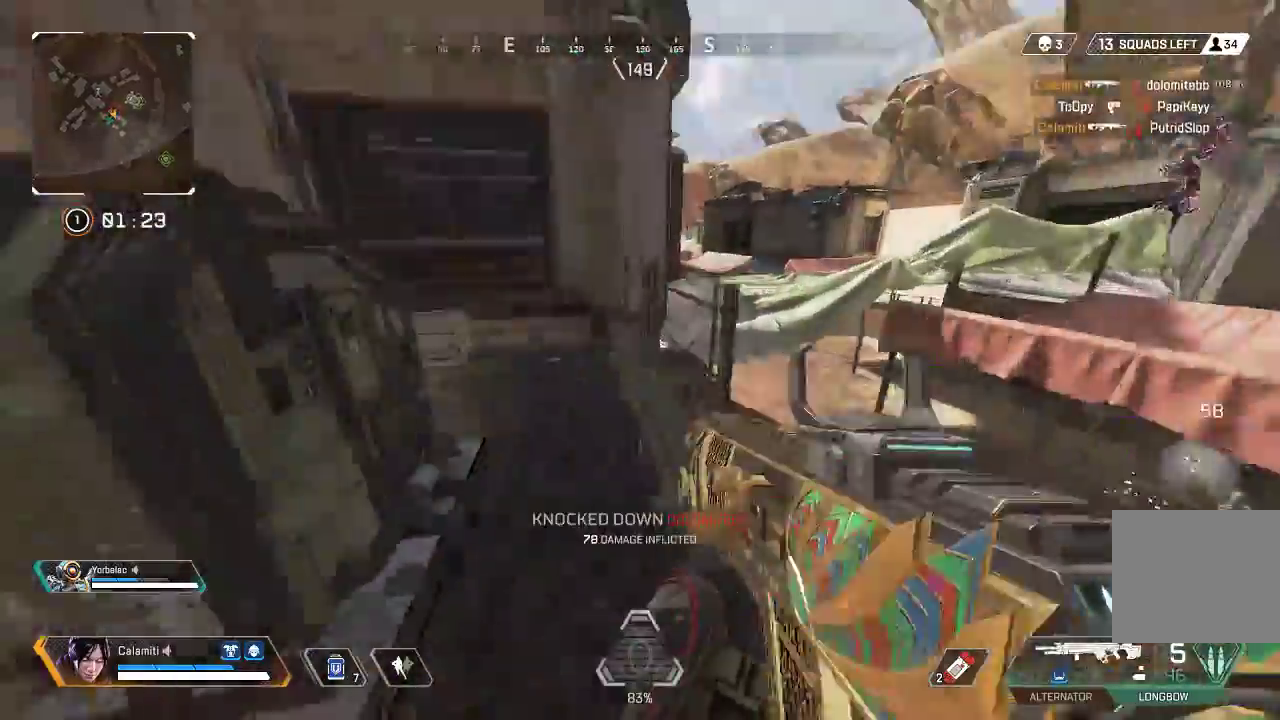
{"buttons": [], "left_stick": "up-right", "right_stick": "left", "events": [[83, "L3", "down"], [83, "right_stick", "left"], [133, "TRIANGLE", "down"], [200, "TRIANGLE", "up"], [267, "left_stick", "up-right"], [317, "right_stick", "right"], [384, "SQUARE", "down"], [400, "right_stick", "center"], [434, "SQUARE", "up"], [451, "L3", "up"], [467, "right_stick", "left"]]}
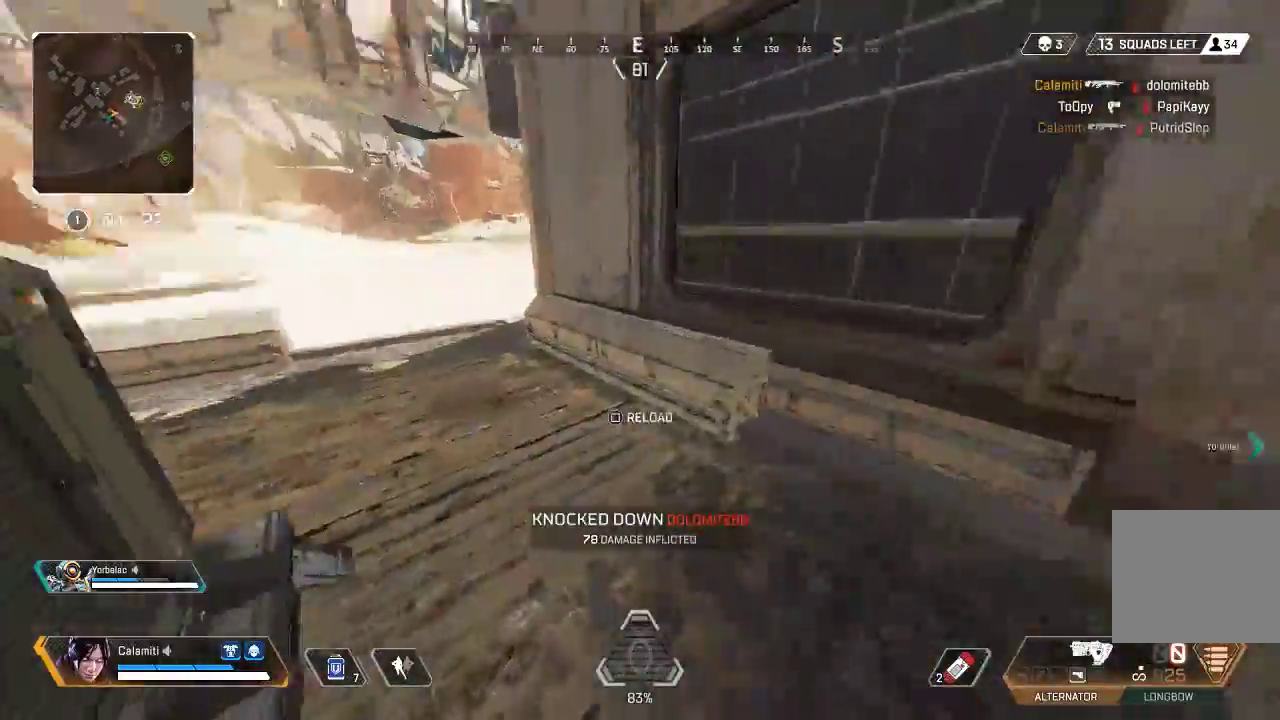
{"buttons": [], "left_stick": "up", "right_stick": "center", "events": [[16, "L3", "down"], [16, "SQUARE", "down"], [83, "SQUARE", "up"], [150, "SQUARE", "down"], [233, "SQUARE", "up"], [334, "SQUARE", "down"], [384, "SQUARE", "up"], [400, "right_stick", "center"], [450, "left_stick", "up"], [484, "L3", "up"]]}
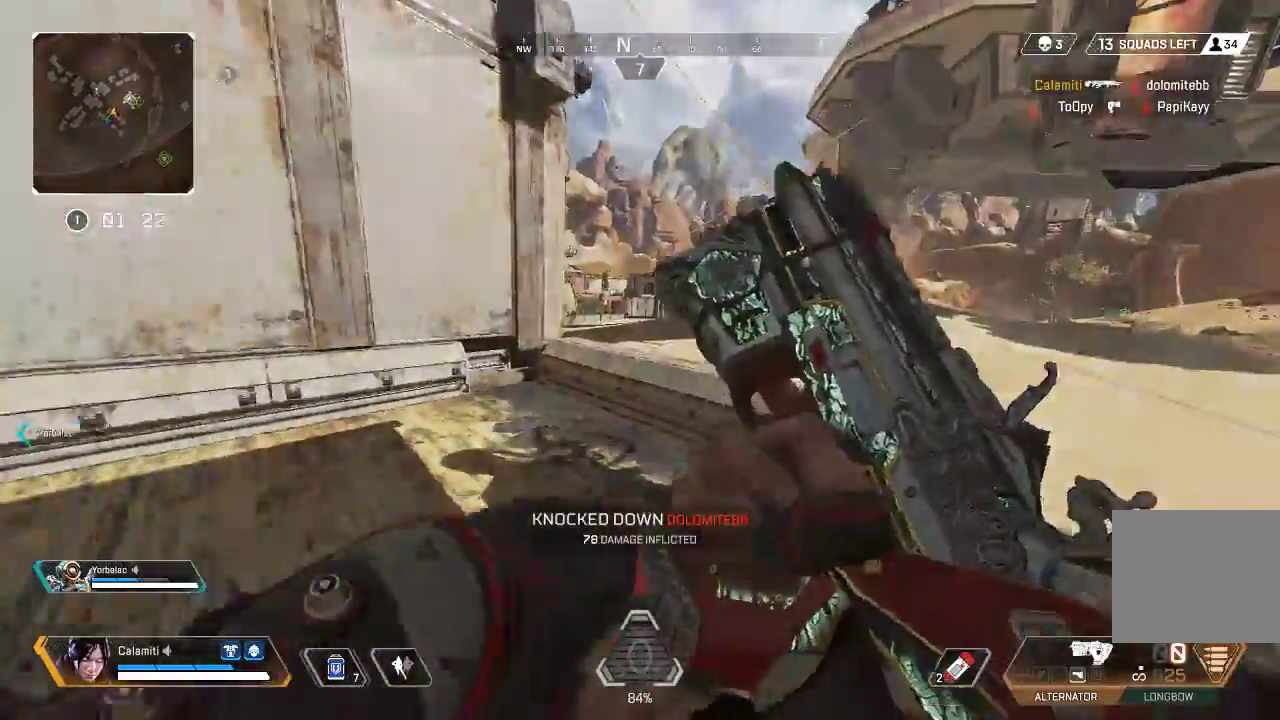
{"buttons": ["L3"], "left_stick": "up-right", "right_stick": "left", "events": [[51, "right_stick", "right"], [184, "right_stick", "left"], [284, "CIRCLE", "down"], [334, "left_stick", "center"], [384, "CIRCLE", "up"], [384, "left_stick", "up"], [435, "L3", "down"], [468, "left_stick", "up-right"]]}
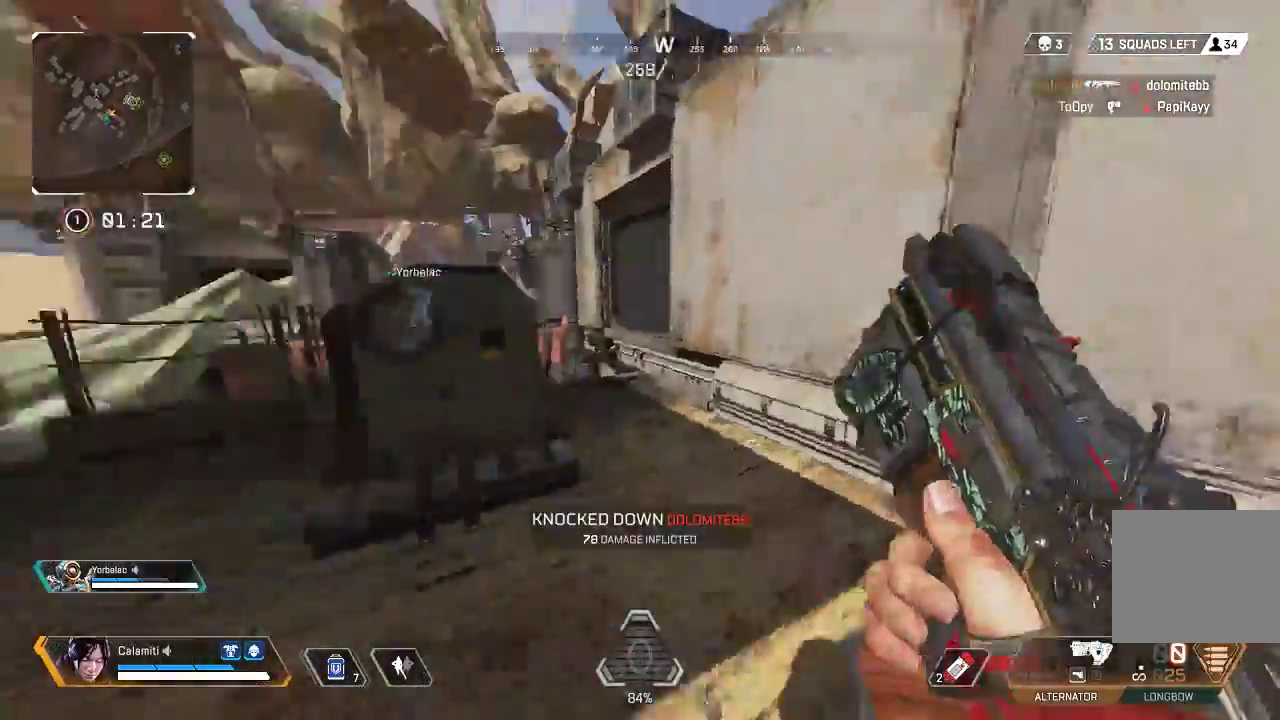
{"buttons": ["CROSS"], "left_stick": "up-right", "right_stick": "center", "events": [[117, "right_stick", "center"], [167, "L3", "up"], [217, "left_stick", "up-left"], [400, "CROSS", "down"], [467, "left_stick", "up-right"]]}
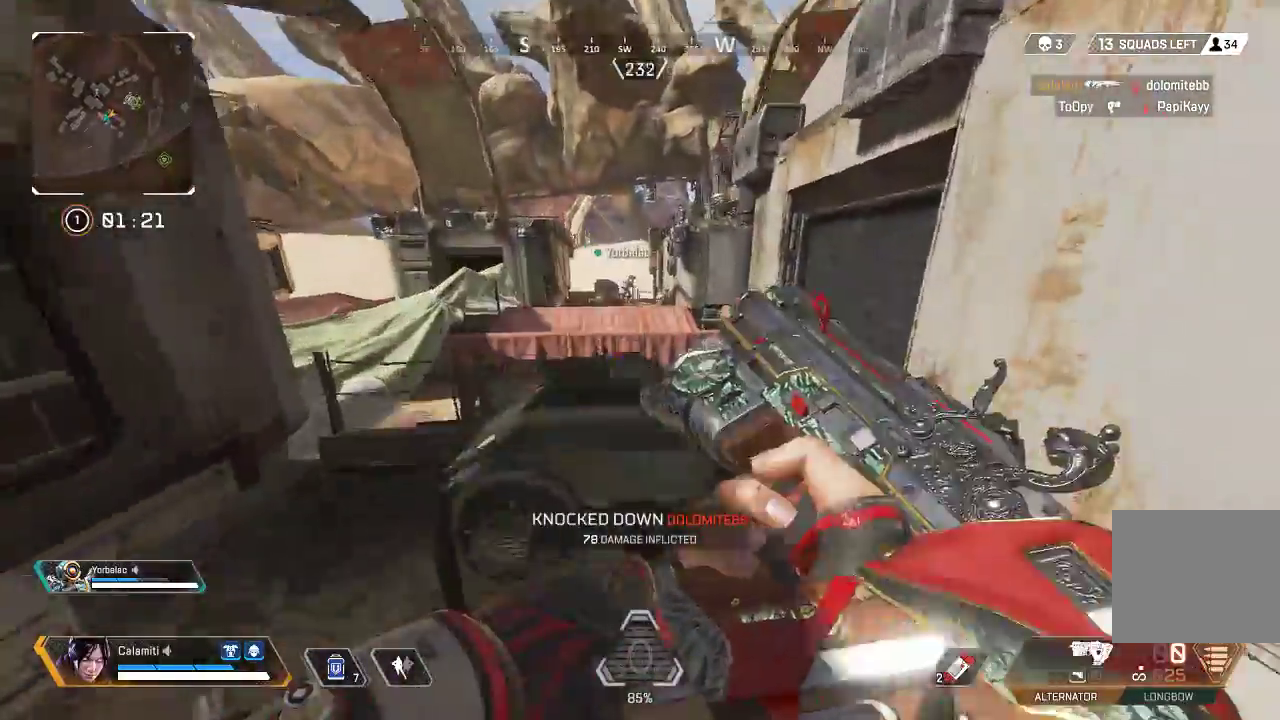
{"buttons": [], "left_stick": "up-left", "right_stick": "center", "events": [[34, "CROSS", "up"], [234, "L3", "down"], [418, "L3", "up"], [468, "left_stick", "up-left"]]}
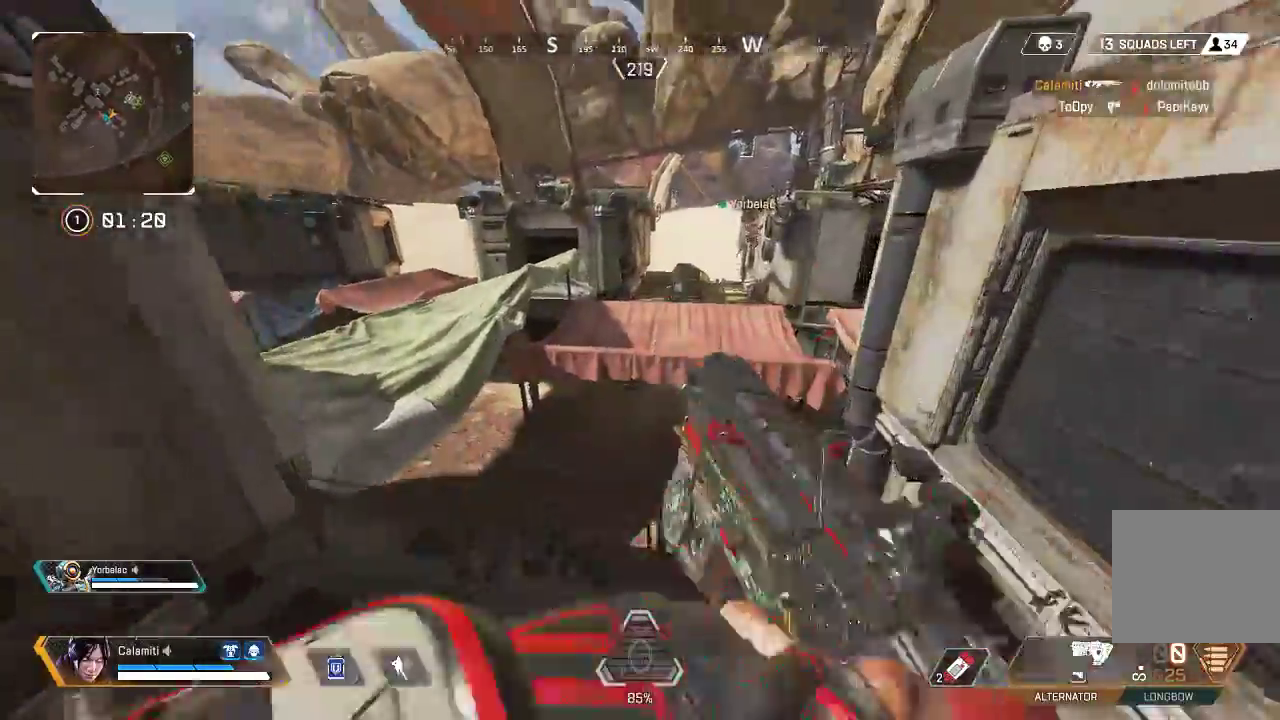
{"buttons": [], "left_stick": "up-right", "right_stick": "right", "events": [[34, "left_stick", "left"], [50, "right_stick", "up-left"], [117, "L3", "down"], [134, "left_stick", "center"], [184, "TRIANGLE", "down"], [184, "left_stick", "down"], [251, "TRIANGLE", "up"], [251, "right_stick", "center"], [318, "left_stick", "up-right"], [318, "right_stick", "right"], [418, "L3", "up"]]}
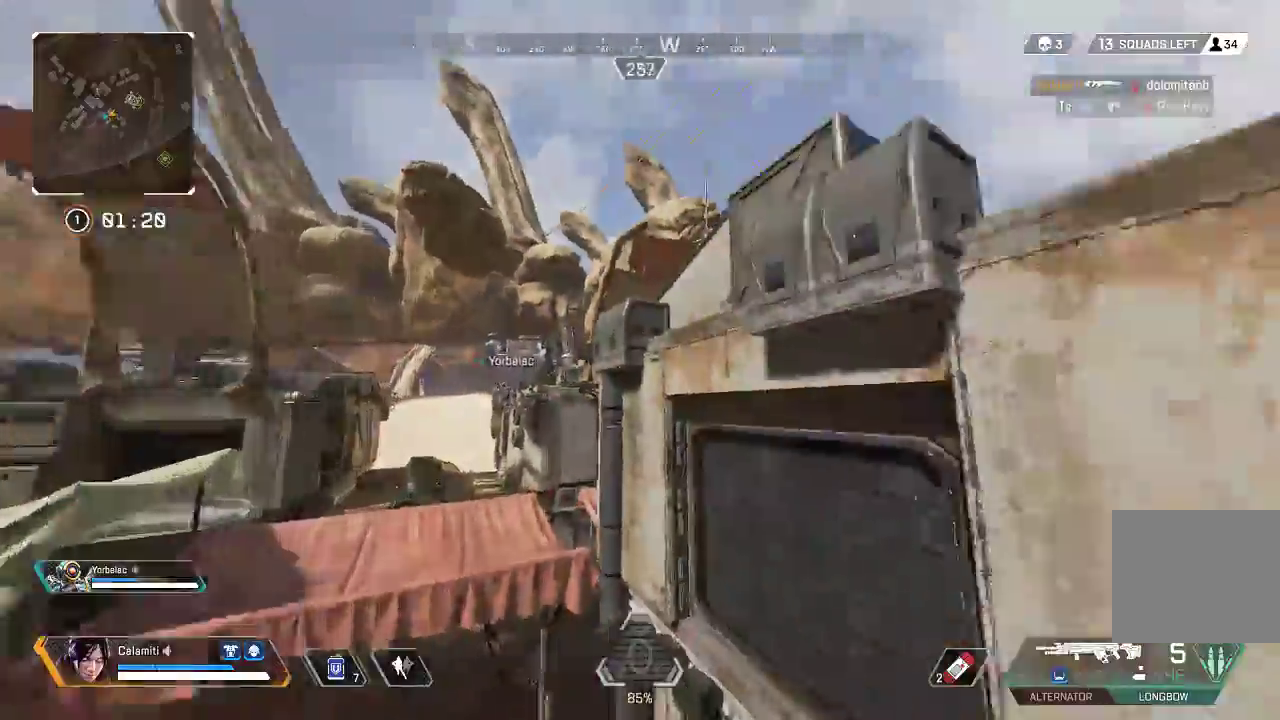
{"buttons": ["CROSS"], "left_stick": "up-right", "right_stick": "center", "events": [[17, "CROSS", "down"], [17, "L3", "down"], [167, "right_stick", "center"], [301, "L3", "up"], [351, "right_stick", "down-right"], [484, "right_stick", "center"]]}
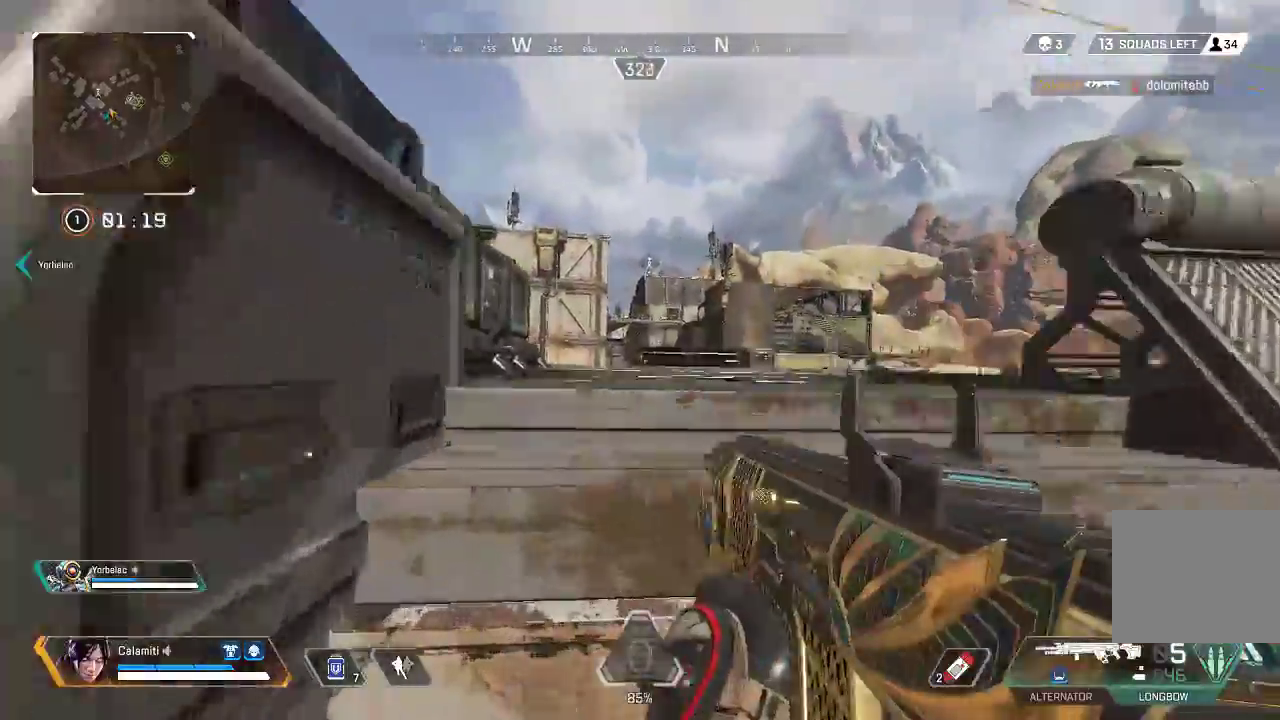
{"buttons": ["L3"], "left_stick": "up-right", "right_stick": "center", "events": [[384, "CROSS", "up"], [401, "L3", "down"]]}
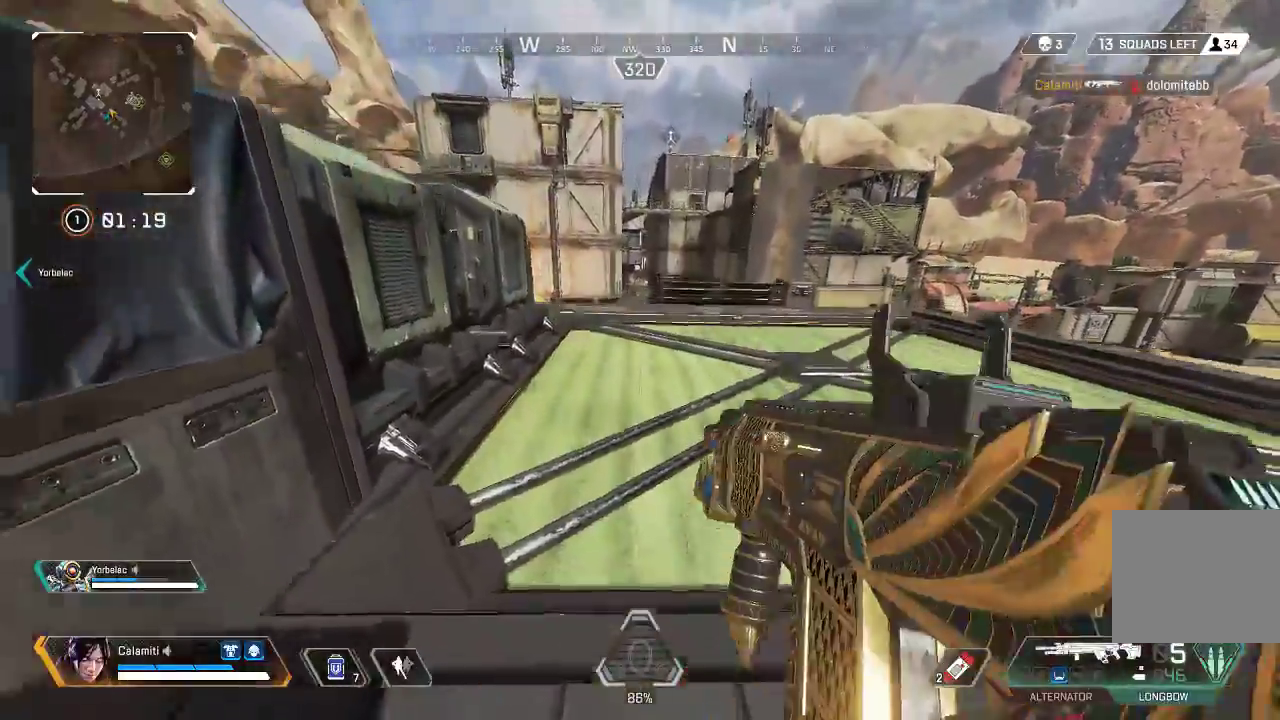
{"buttons": [], "left_stick": "up", "right_stick": "center", "events": [[33, "L3", "up"], [33, "left_stick", "up"], [117, "L3", "down"], [501, "L3", "up"]]}
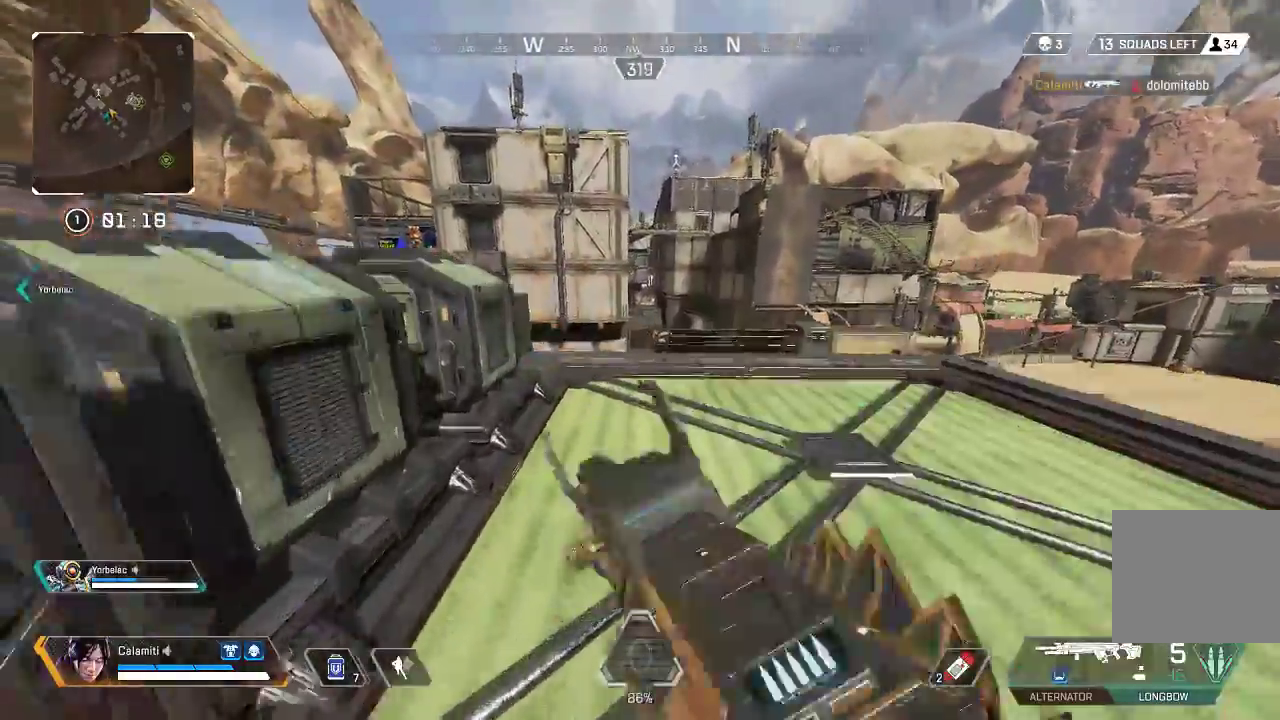
{"buttons": ["CROSS"], "left_stick": "left", "right_stick": "center", "events": [[200, "CROSS", "down"], [284, "left_stick", "left"]]}
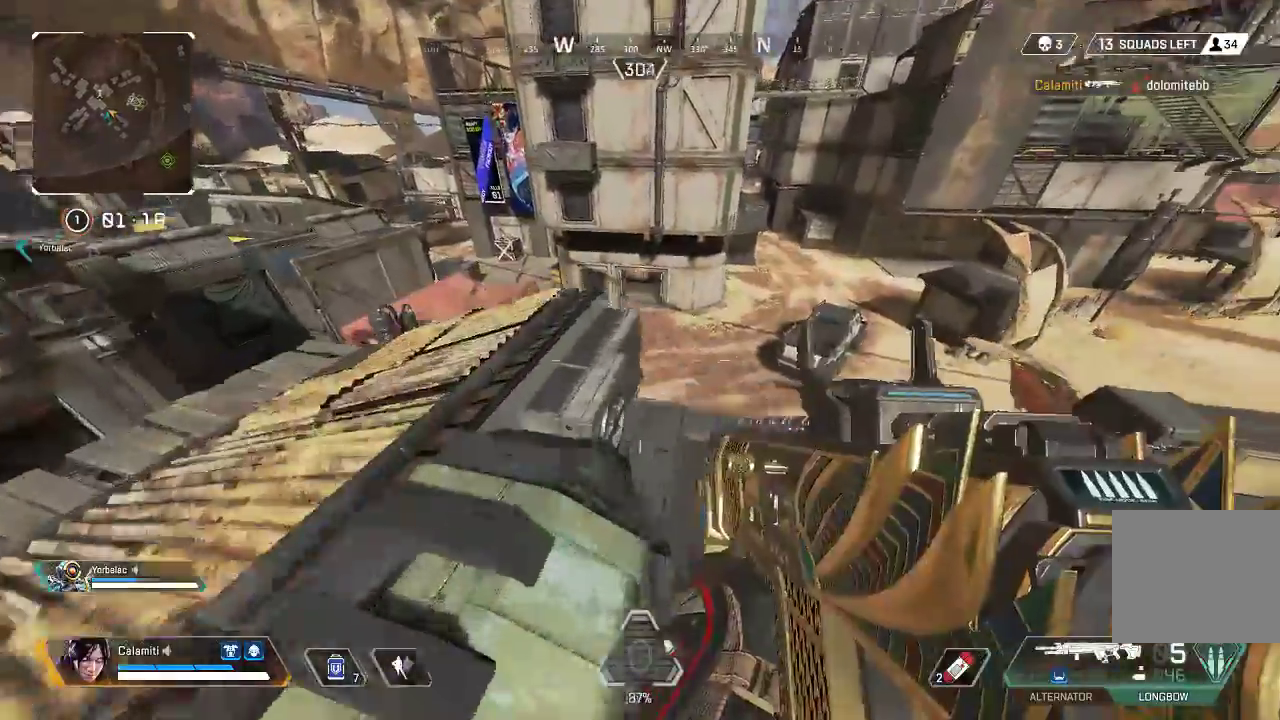
{"buttons": ["CROSS", "L2"], "left_stick": "up-left", "right_stick": "center", "events": [[66, "CROSS", "up"], [83, "left_stick", "up-left"], [133, "L3", "down"], [334, "L2", "down"], [334, "L3", "up"], [501, "CROSS", "down"]]}